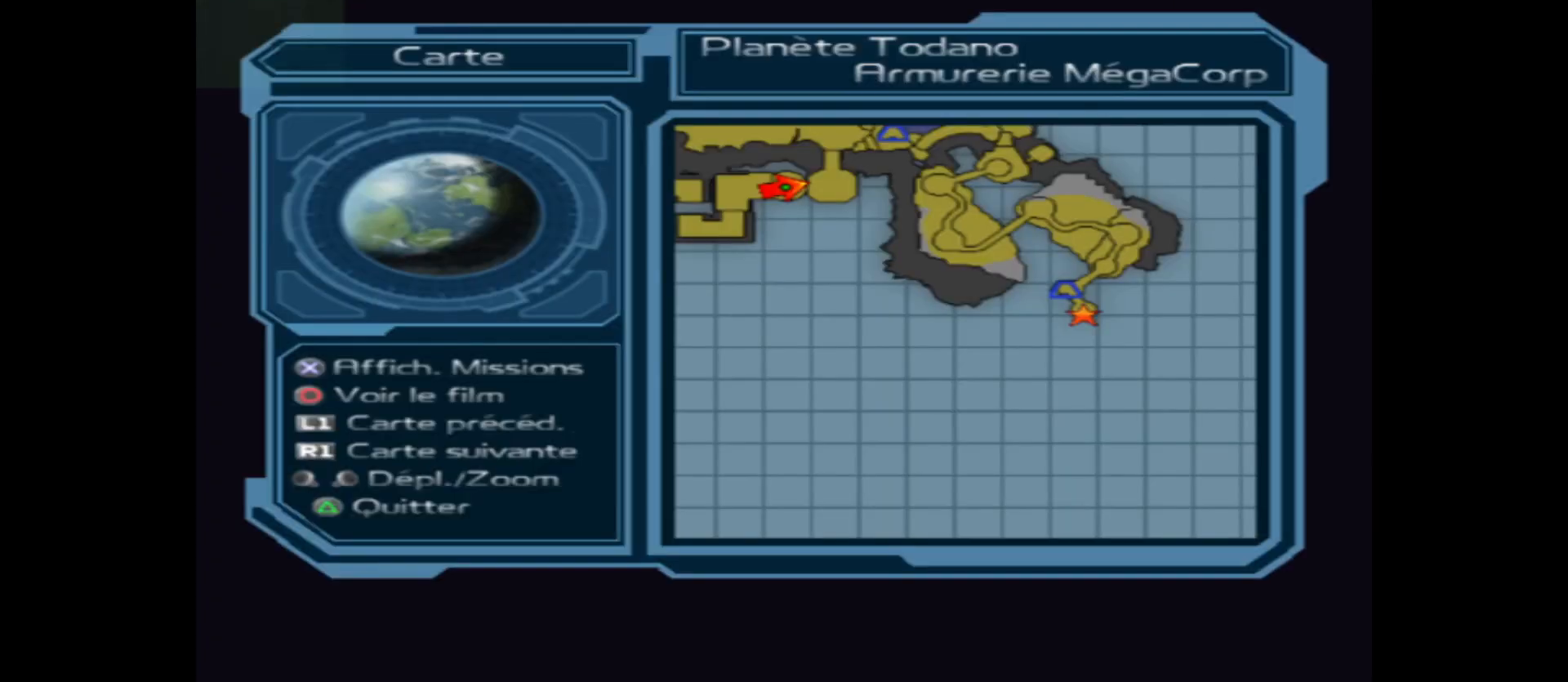
Gameplay with a controller (Xbox layout); each line is a JSON object with the inputs held at the frame after it. "events" lists button and stick changes between this image and that frame as [ms after this image, input, new state], when the widget could be followed in between.
{"buttons": [], "left_stick": "center", "right_stick": "center", "events": []}
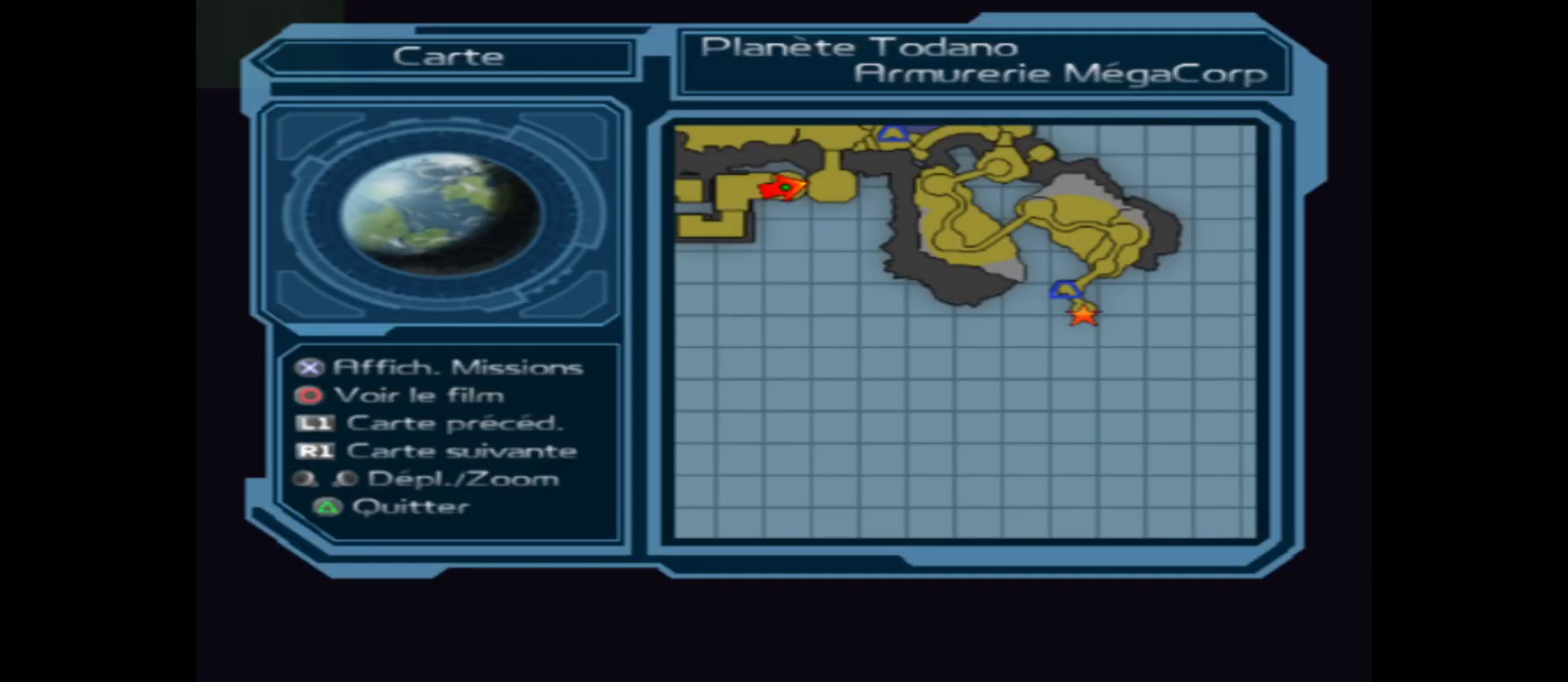
{"buttons": [], "left_stick": "up", "right_stick": "center", "events": [[350, "left_stick", "up-right"], [483, "left_stick", "up"]]}
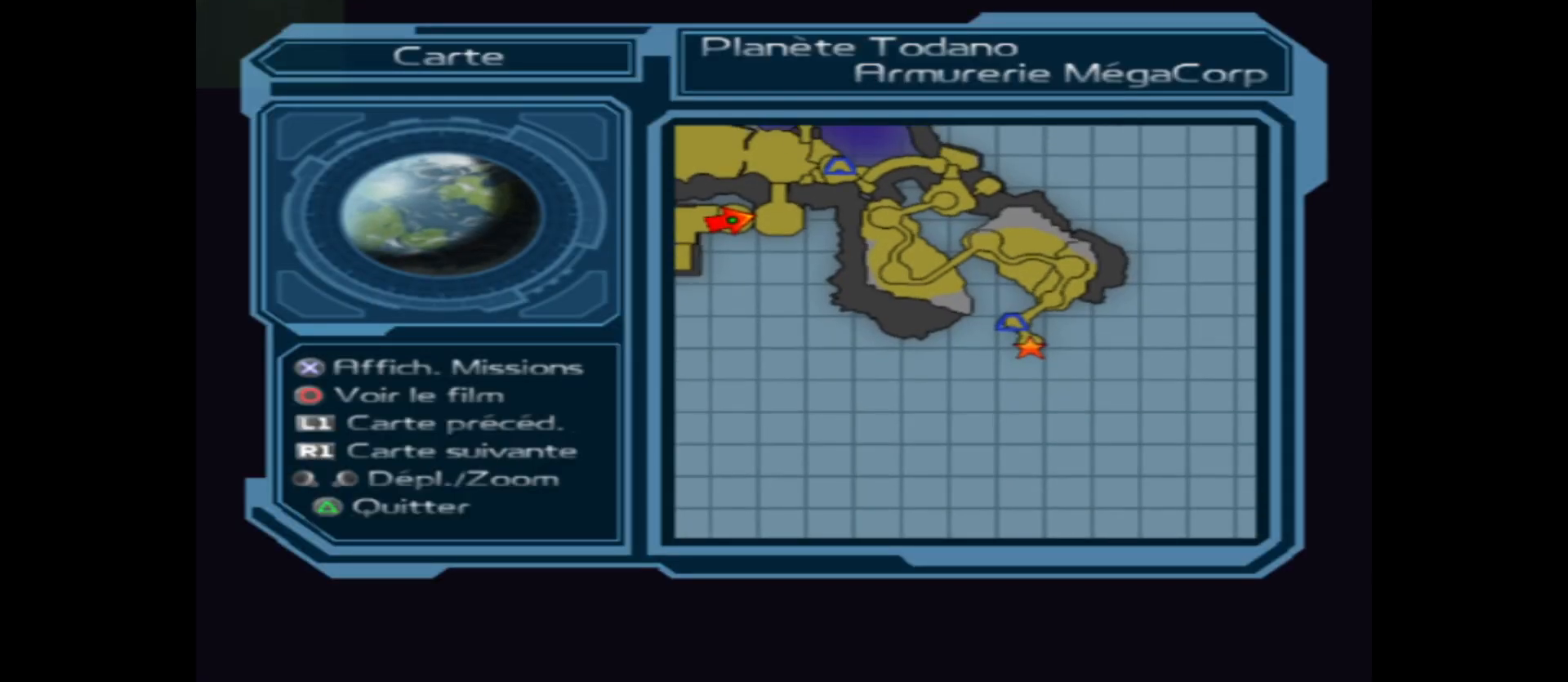
{"buttons": [], "left_stick": "left", "right_stick": "center", "events": [[183, "left_stick", "center"], [267, "left_stick", "left"]]}
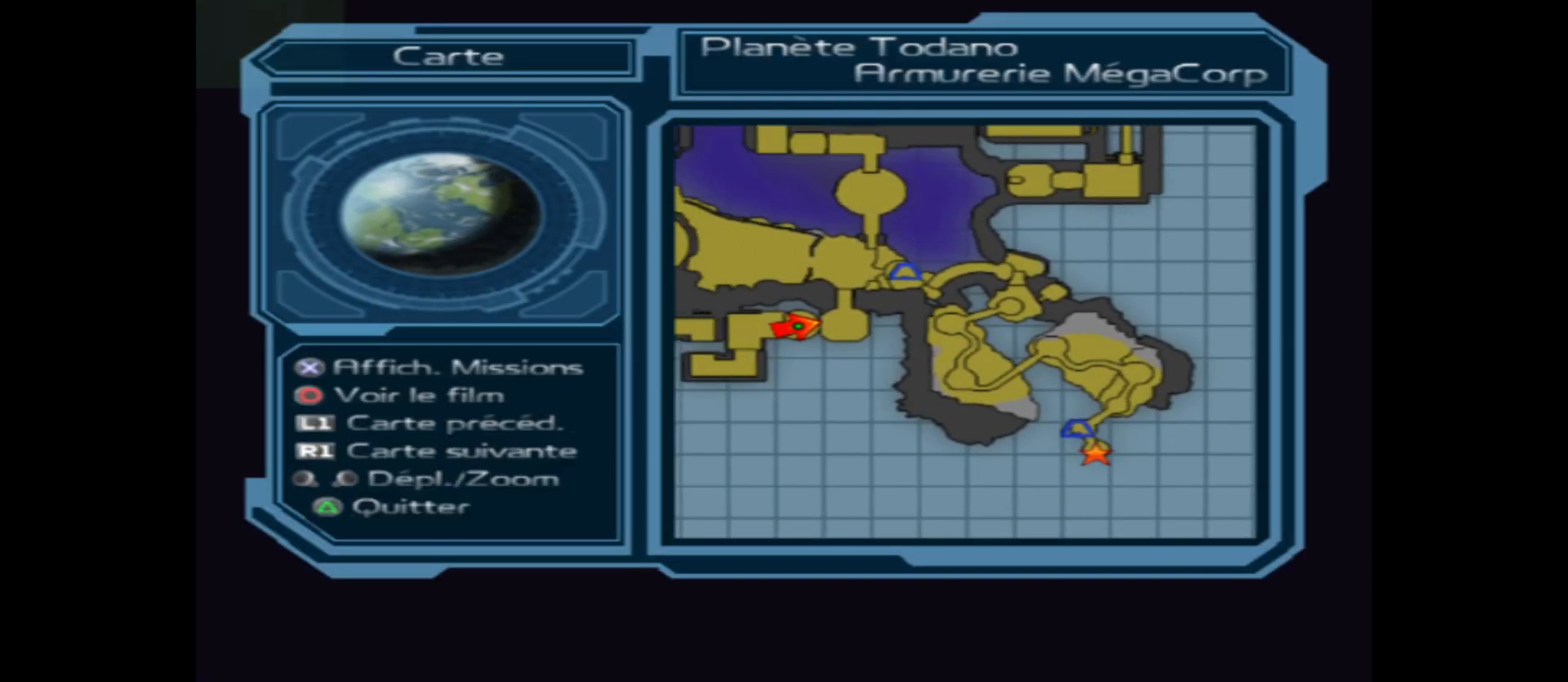
{"buttons": [], "left_stick": "up-left", "right_stick": "center", "events": [[50, "left_stick", "center"], [183, "left_stick", "left"], [367, "left_stick", "up-left"]]}
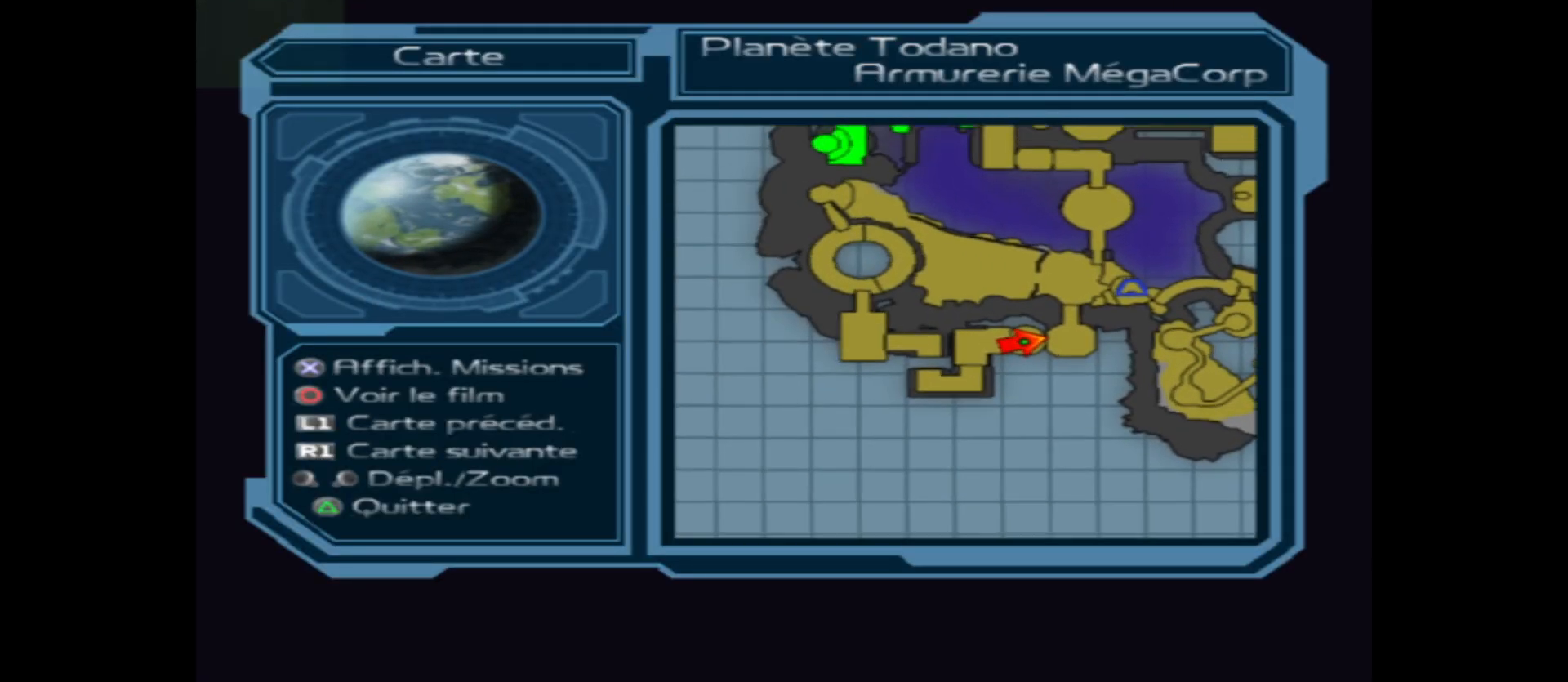
{"buttons": [], "left_stick": "center", "right_stick": "center", "events": [[50, "left_stick", "center"]]}
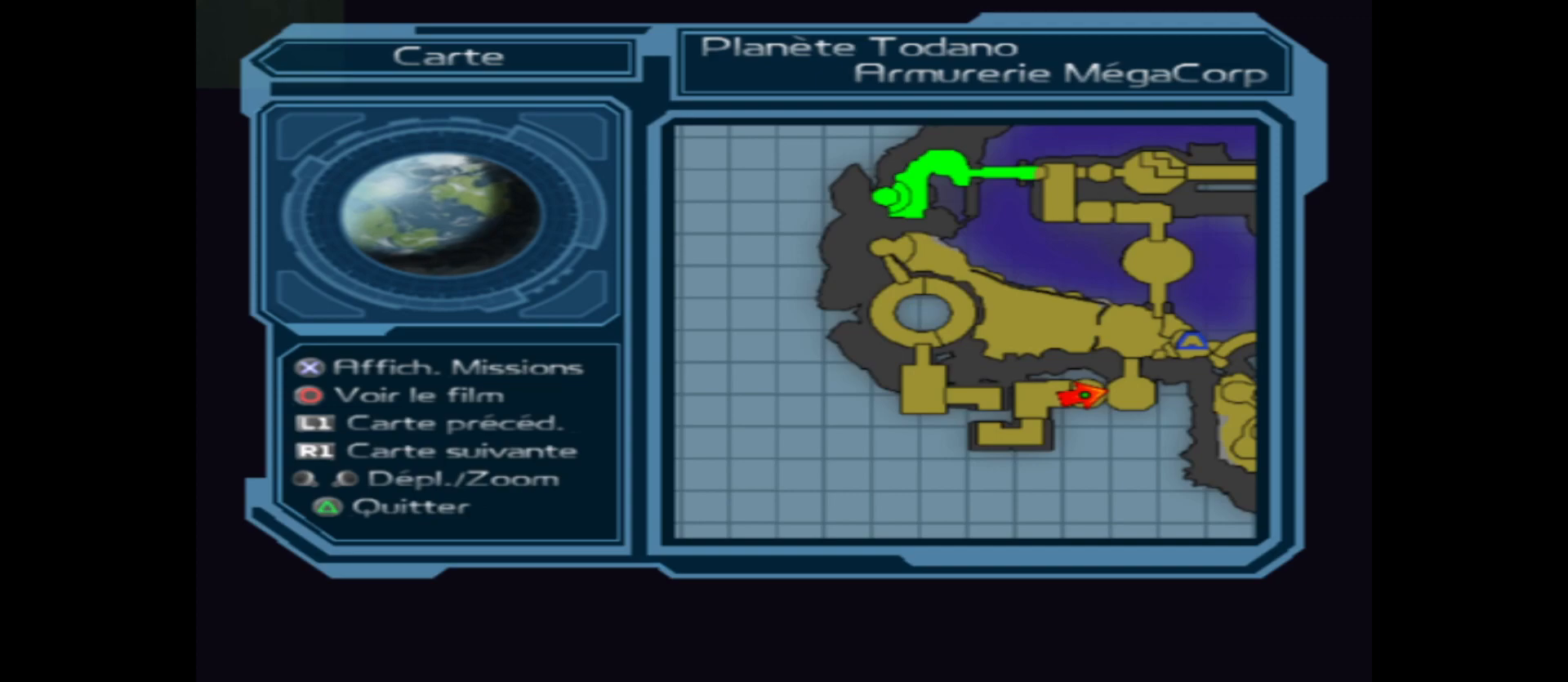
{"buttons": [], "left_stick": "center", "right_stick": "center", "events": []}
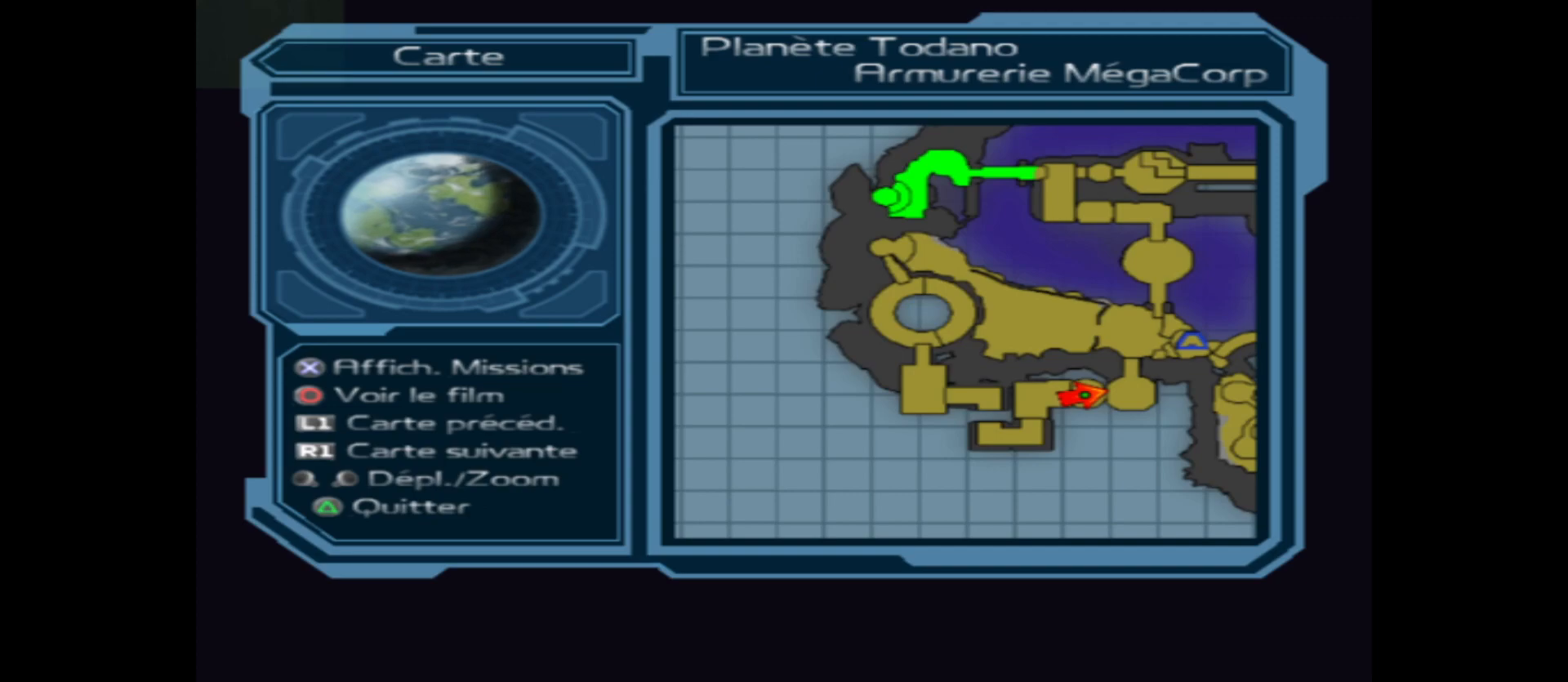
{"buttons": [], "left_stick": "center", "right_stick": "center", "events": []}
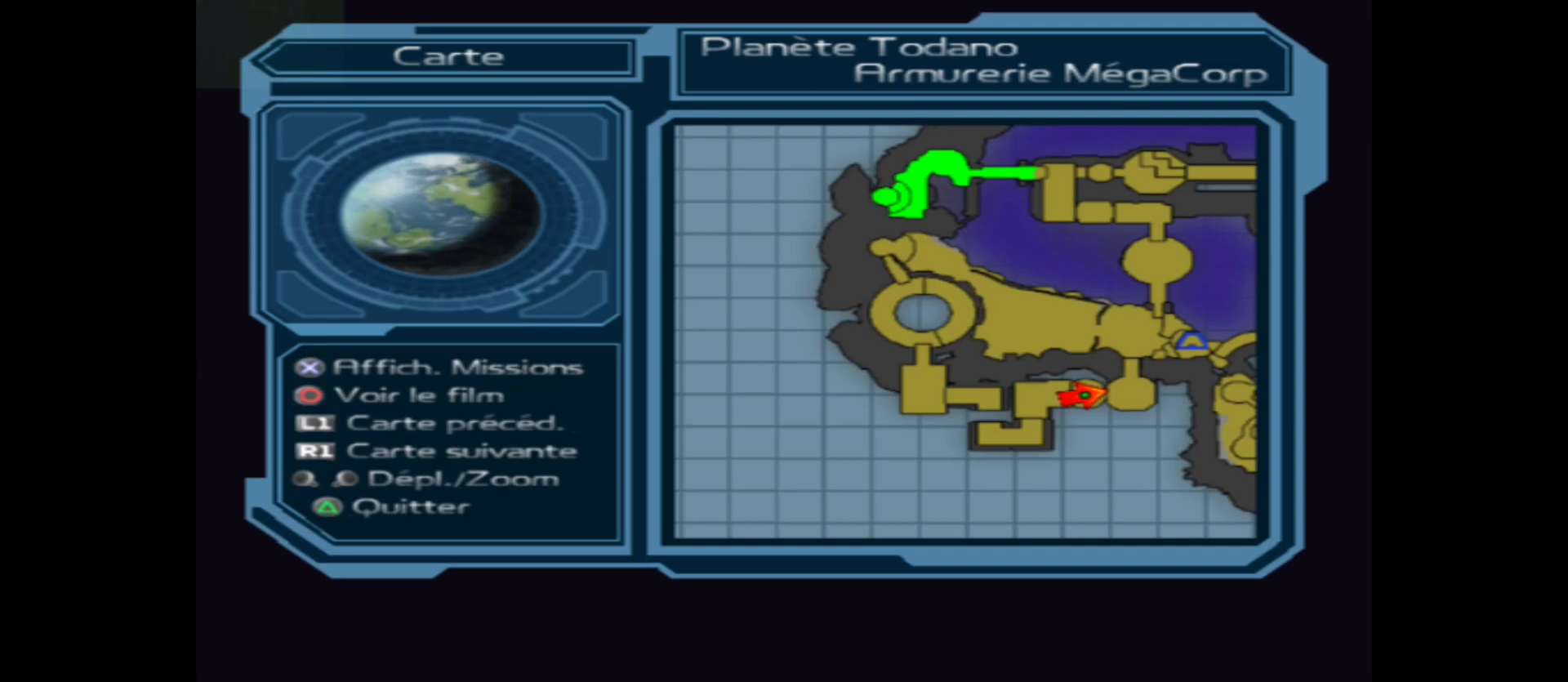
{"buttons": [], "left_stick": "right", "right_stick": "center", "events": [[400, "left_stick", "right"]]}
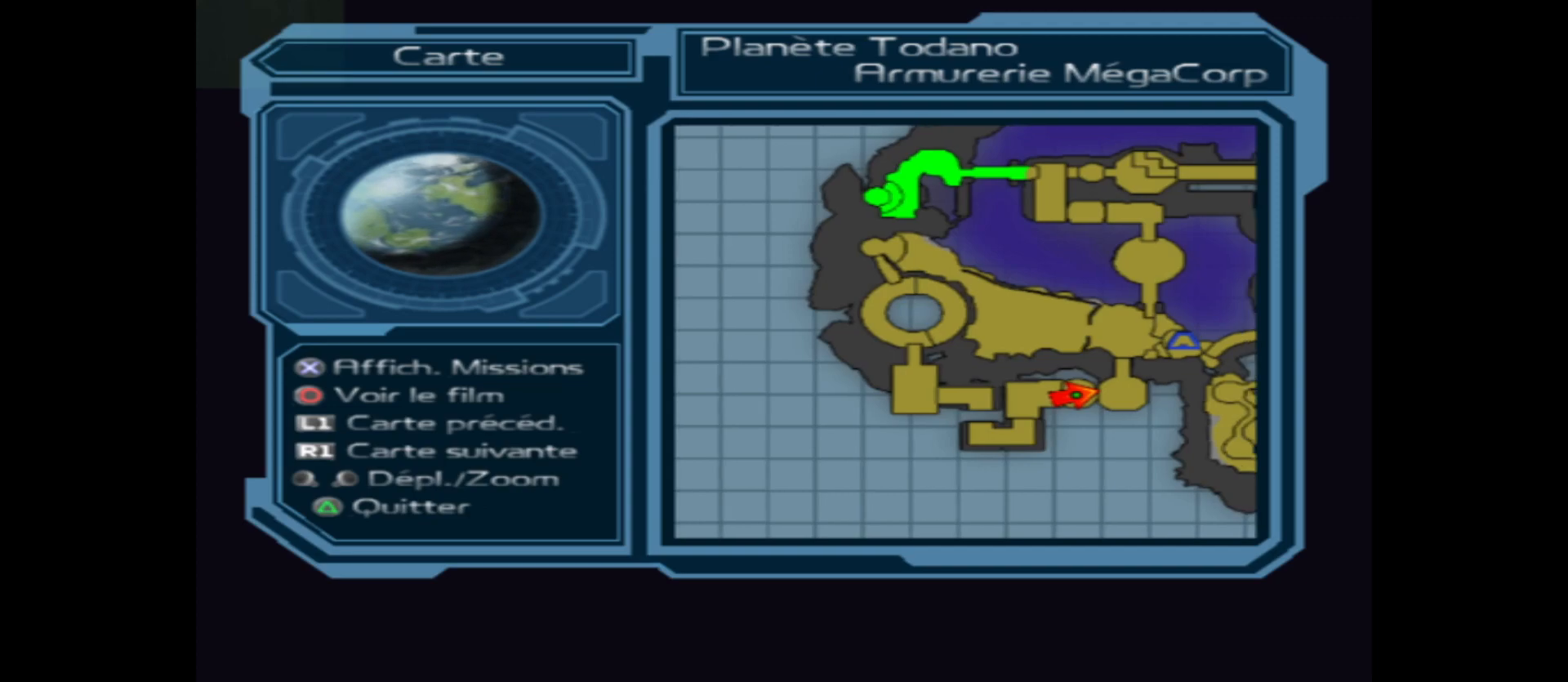
{"buttons": [], "left_stick": "center", "right_stick": "center", "events": [[183, "left_stick", "up"], [383, "left_stick", "center"]]}
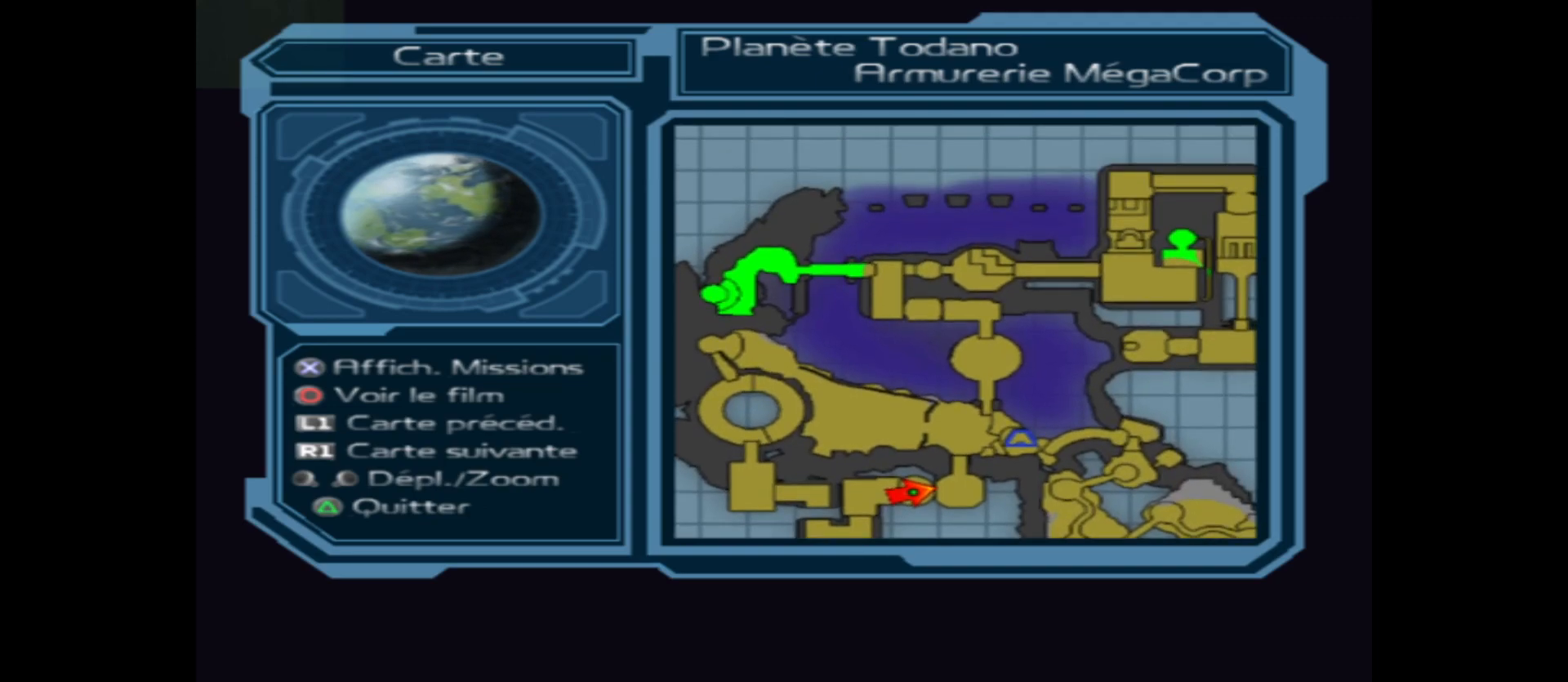
{"buttons": [], "left_stick": "center", "right_stick": "center", "events": [[33, "left_stick", "left"], [233, "left_stick", "center"]]}
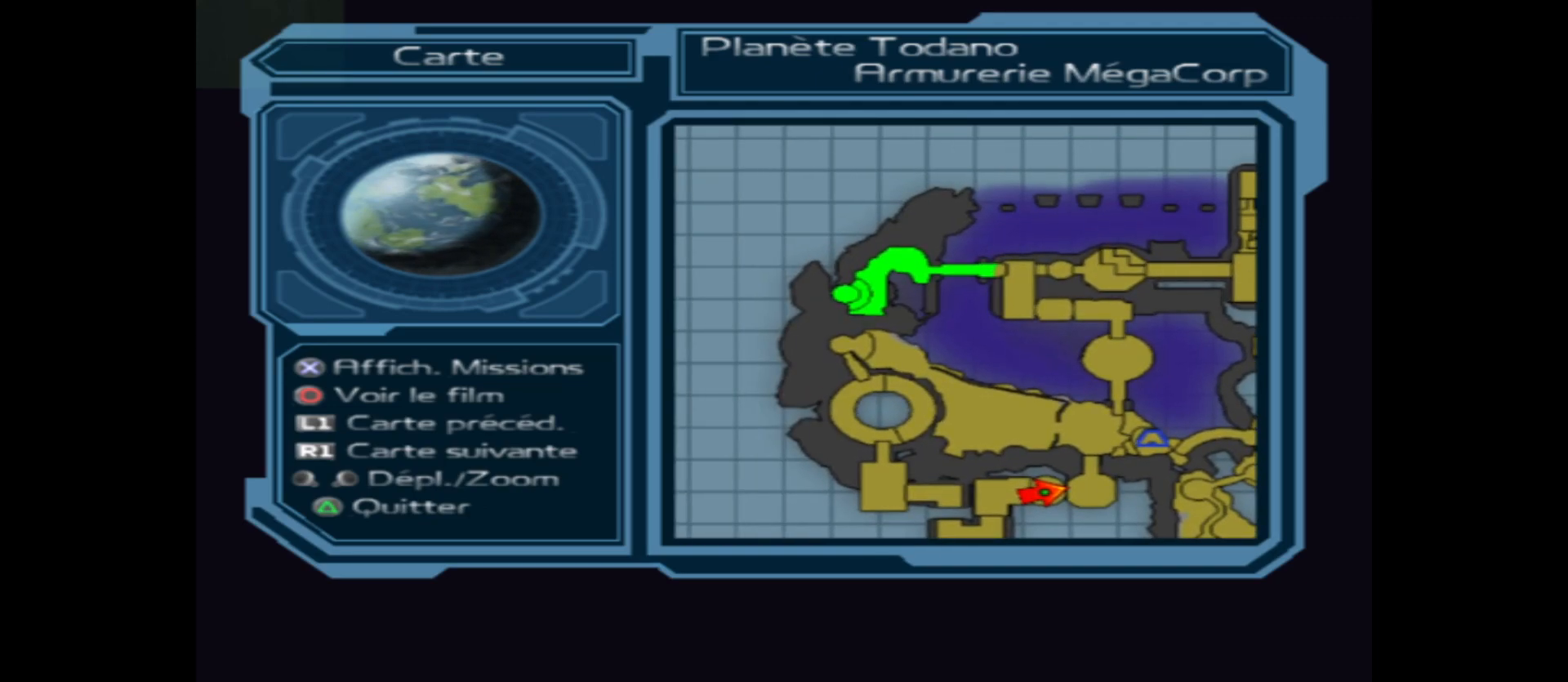
{"buttons": [], "left_stick": "center", "right_stick": "center", "events": []}
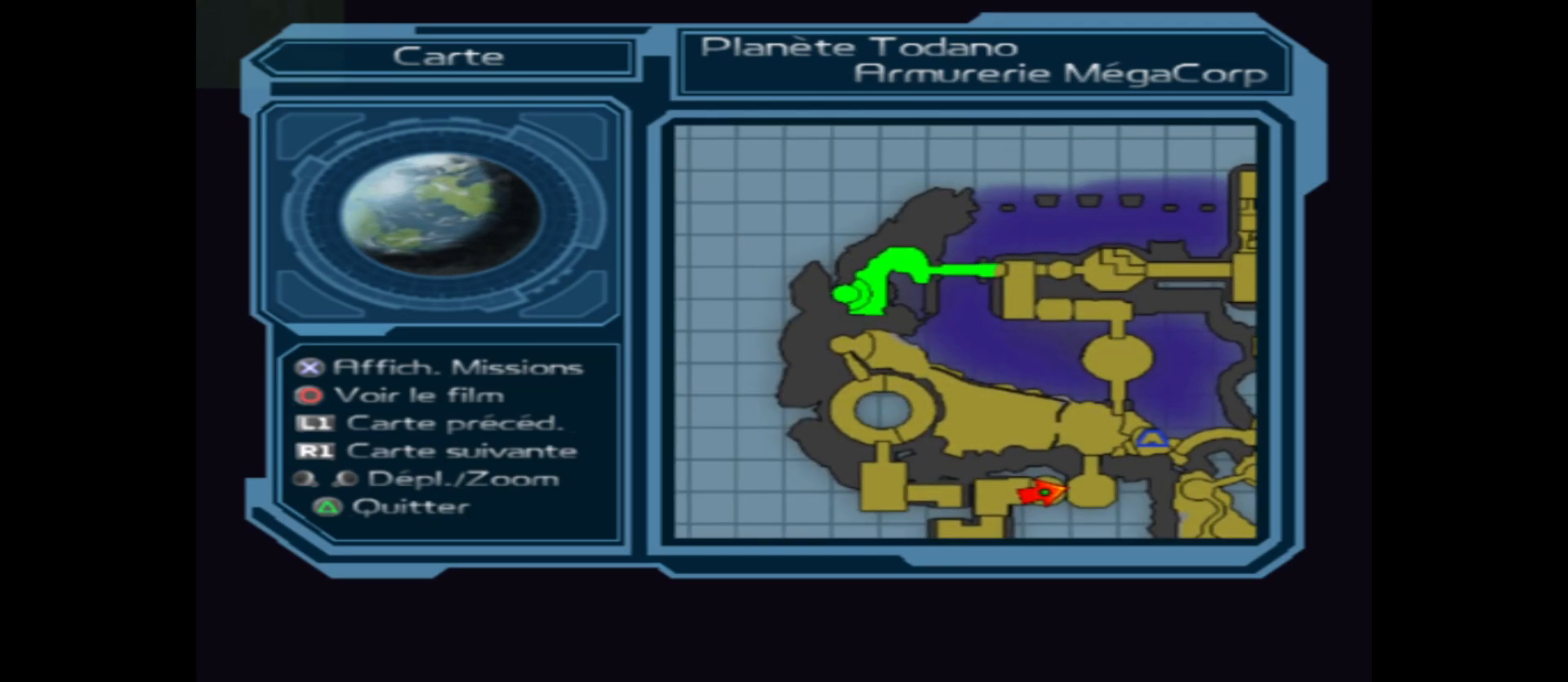
{"buttons": [], "left_stick": "center", "right_stick": "center", "events": [[133, "SELECT", "down"], [250, "SELECT", "up"]]}
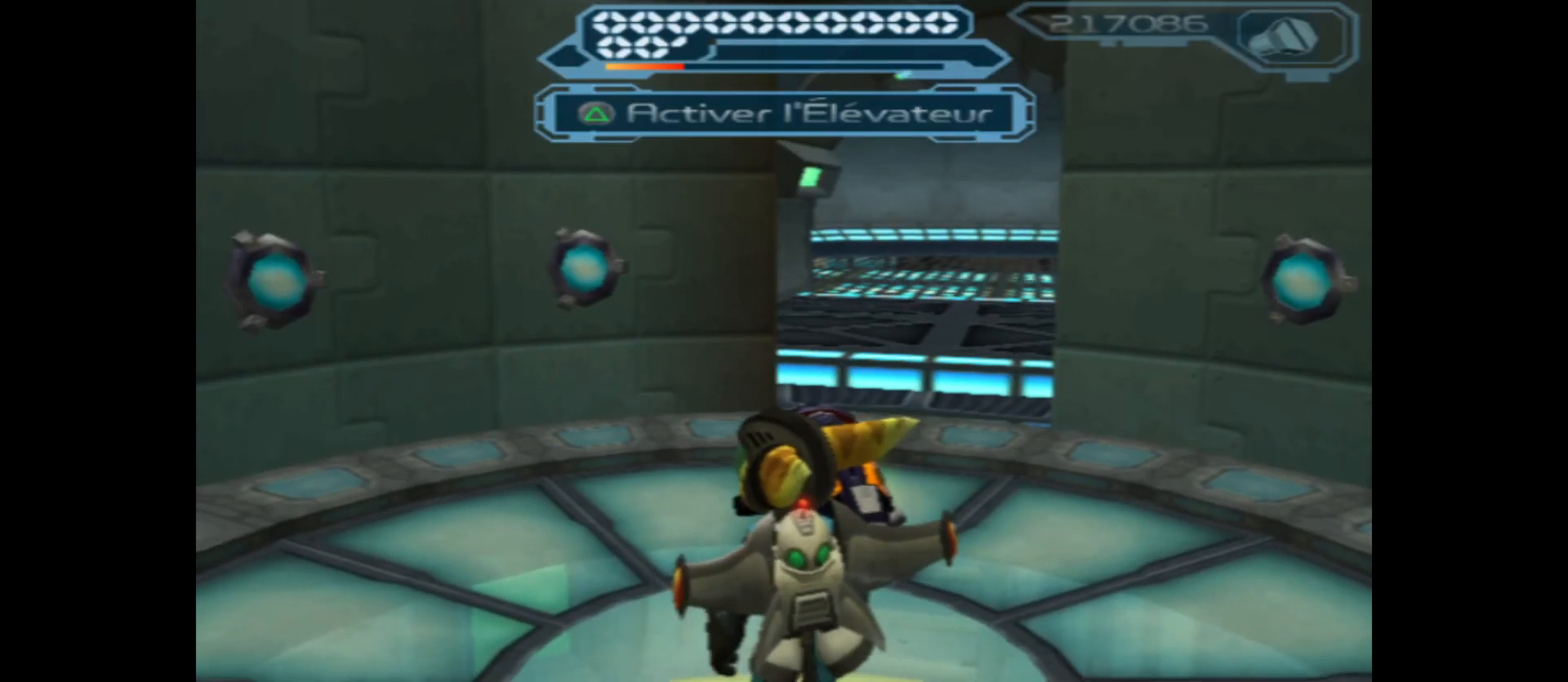
{"buttons": [], "left_stick": "up-right", "right_stick": "center", "events": [[100, "left_stick", "up"], [317, "left_stick", "up-right"]]}
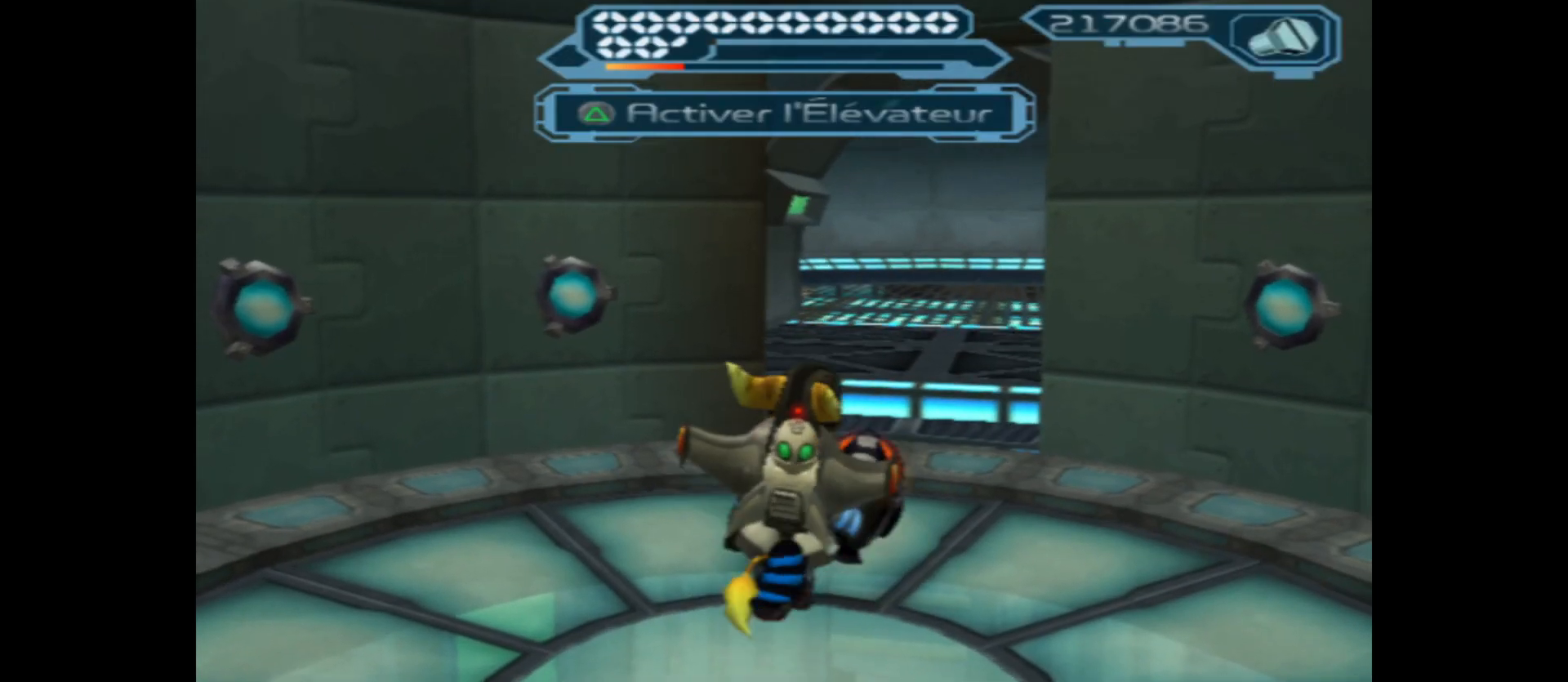
{"buttons": [], "left_stick": "up-left", "right_stick": "center", "events": [[200, "left_stick", "up"], [317, "left_stick", "up-left"]]}
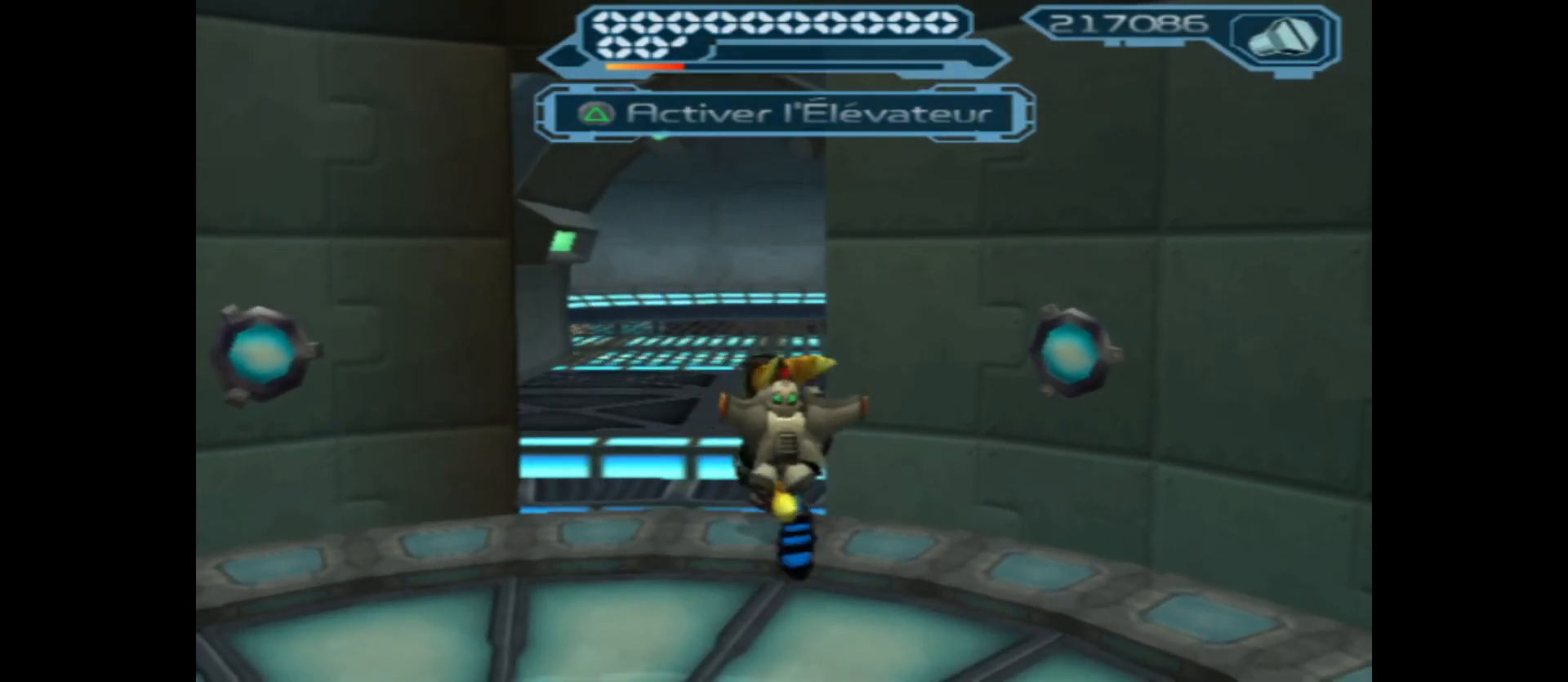
{"buttons": [], "left_stick": "up", "right_stick": "center", "events": [[283, "left_stick", "up"]]}
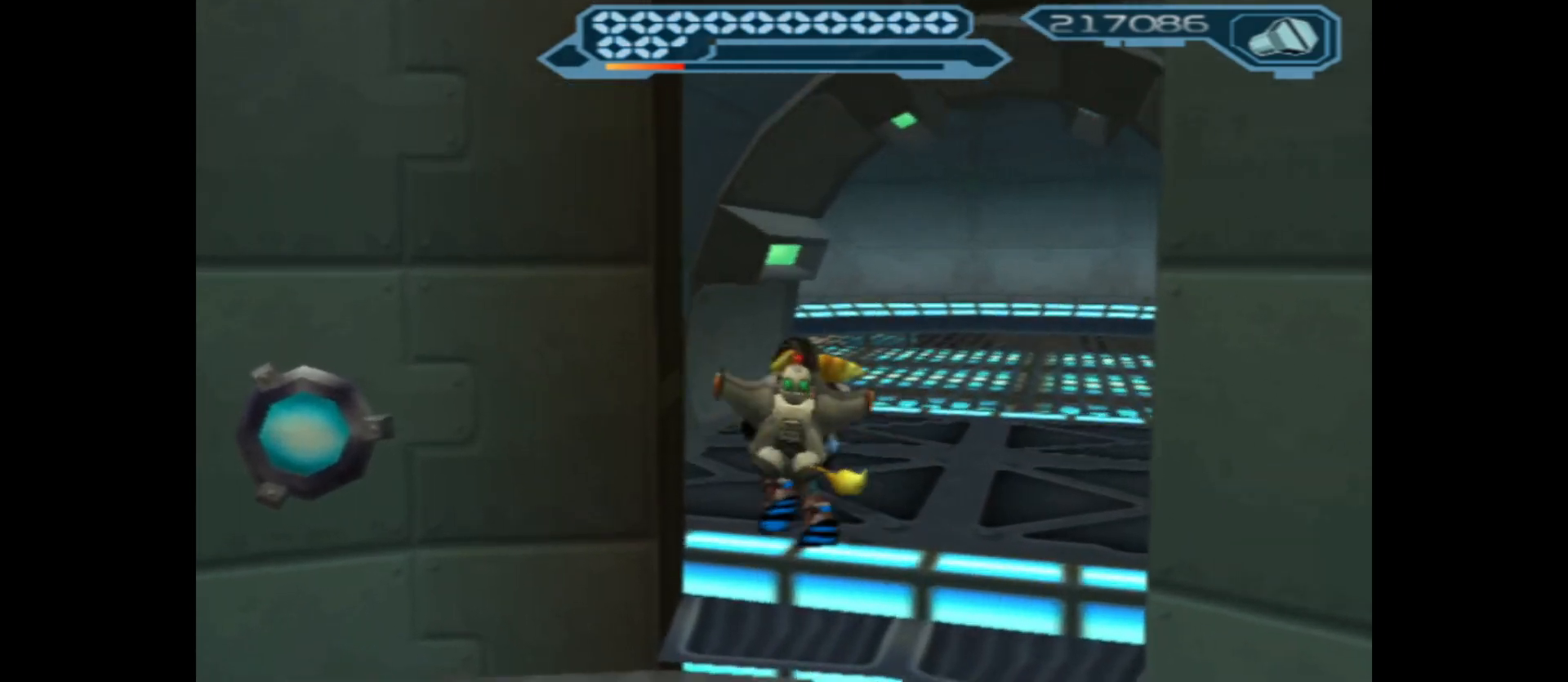
{"buttons": [], "left_stick": "up-right", "right_stick": "center", "events": [[450, "left_stick", "up-right"]]}
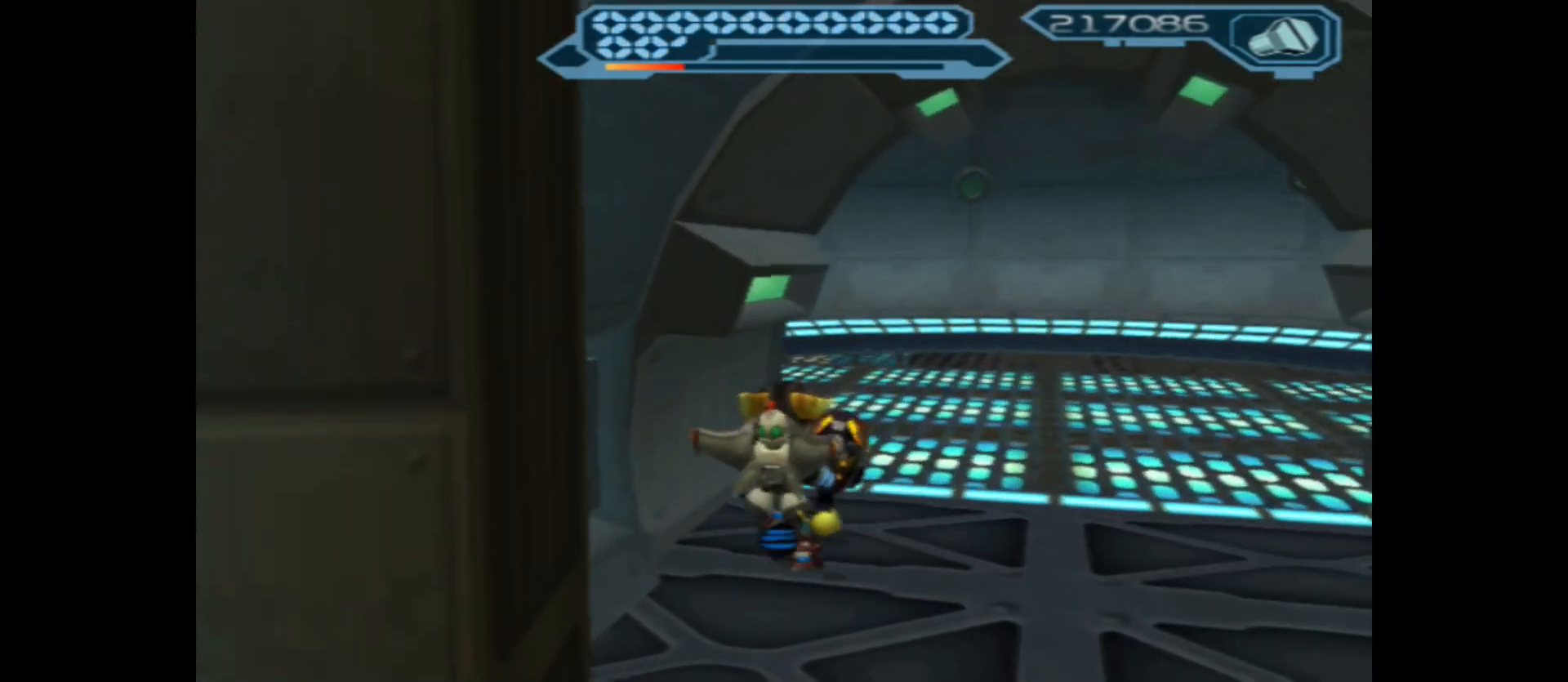
{"buttons": [], "left_stick": "up", "right_stick": "left", "events": [[150, "left_stick", "up"], [350, "left_stick", "up-right"], [467, "left_stick", "up"], [483, "right_stick", "left"]]}
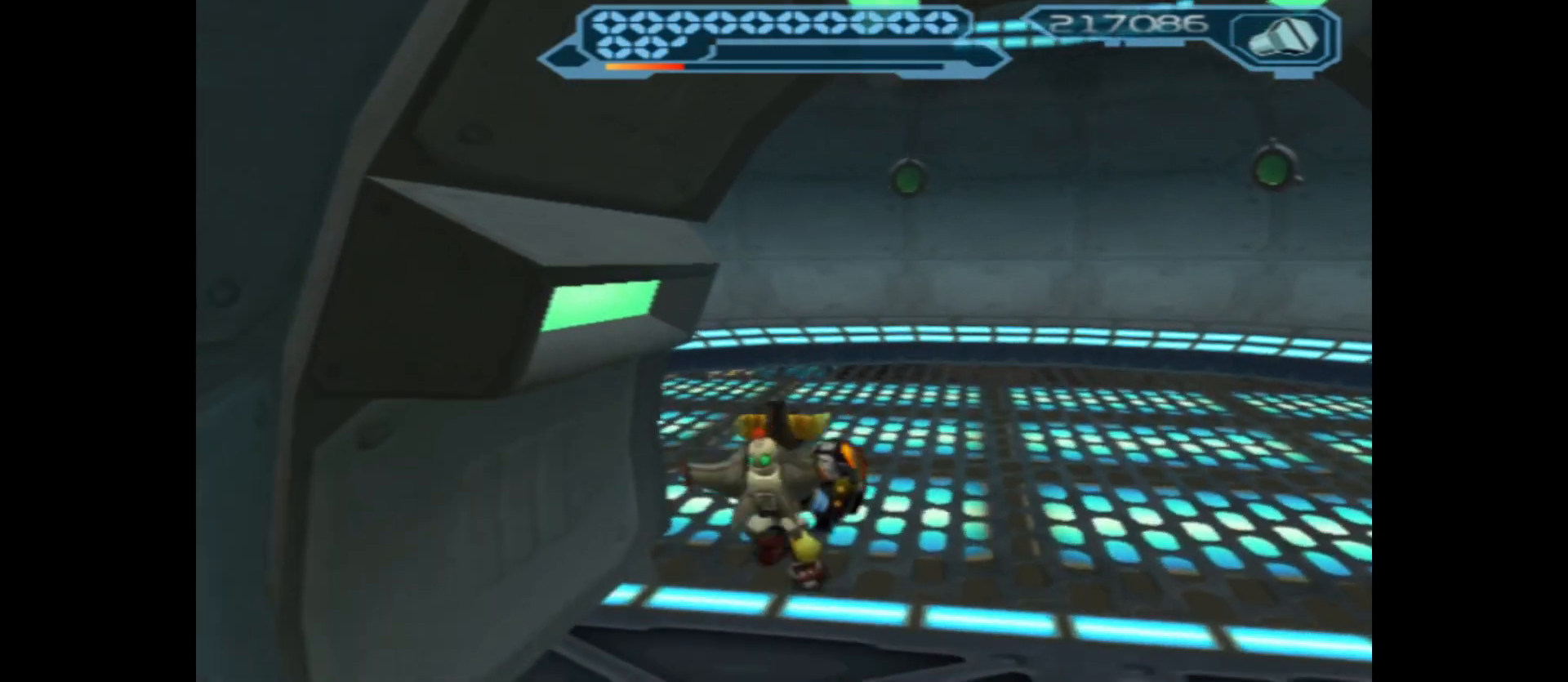
{"buttons": [], "left_stick": "up", "right_stick": "left", "events": []}
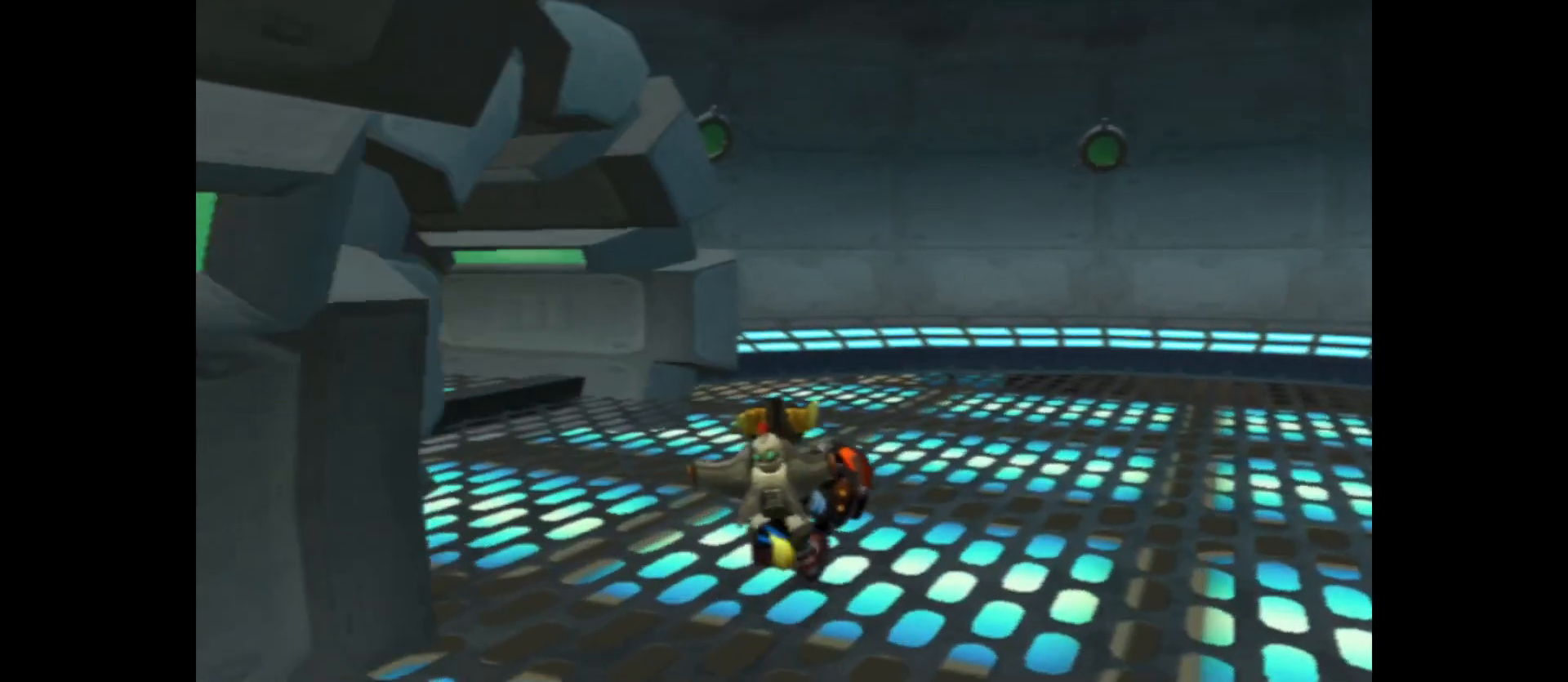
{"buttons": [], "left_stick": "up", "right_stick": "left", "events": []}
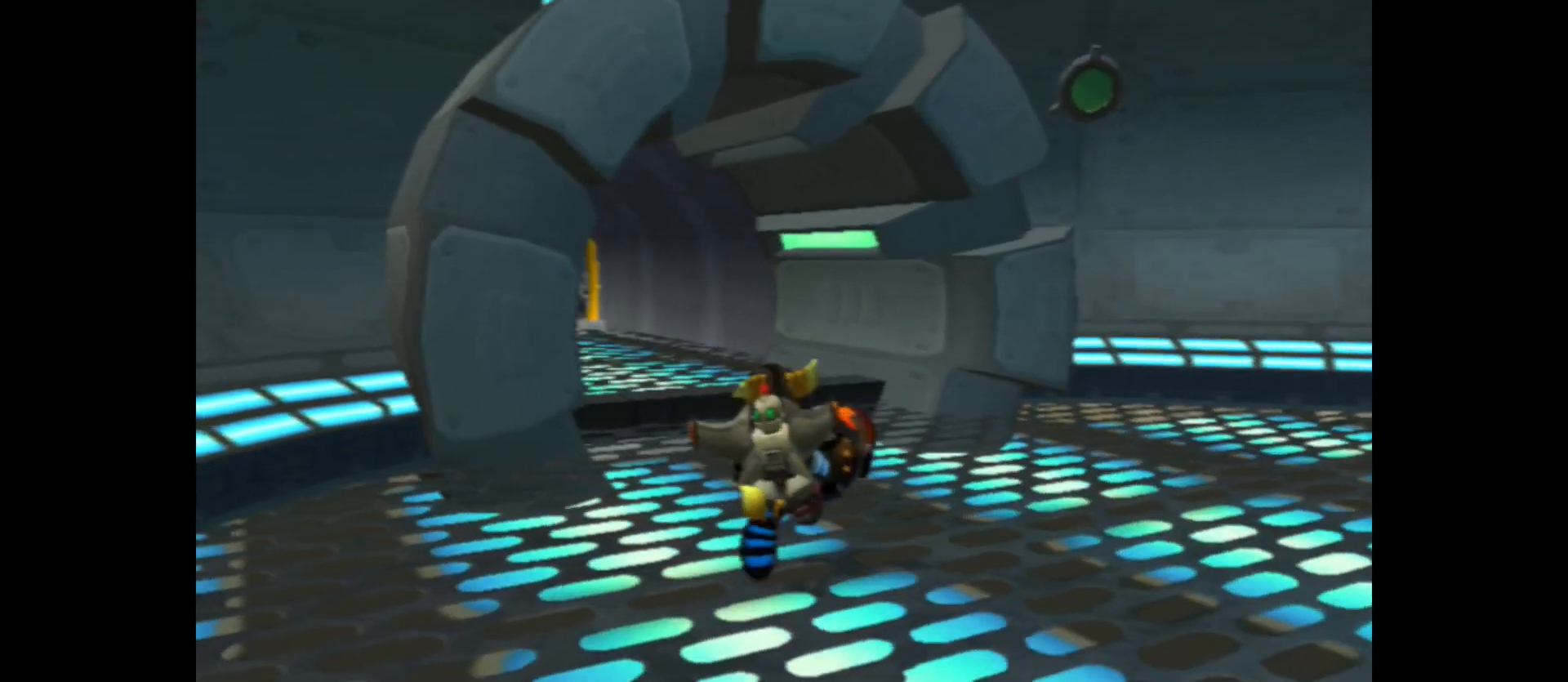
{"buttons": [], "left_stick": "up", "right_stick": "center", "events": [[417, "right_stick", "center"]]}
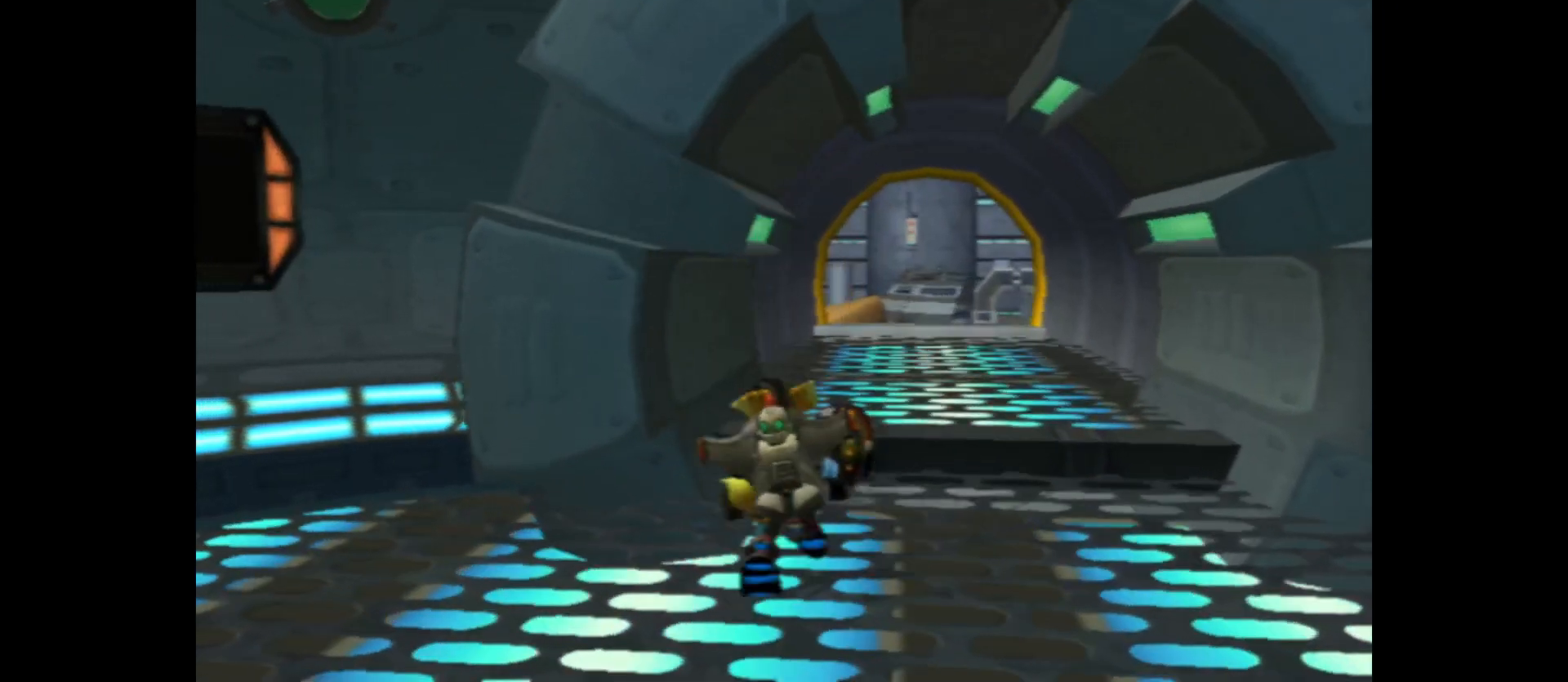
{"buttons": [], "left_stick": "up-right", "right_stick": "center", "events": [[250, "left_stick", "up-right"]]}
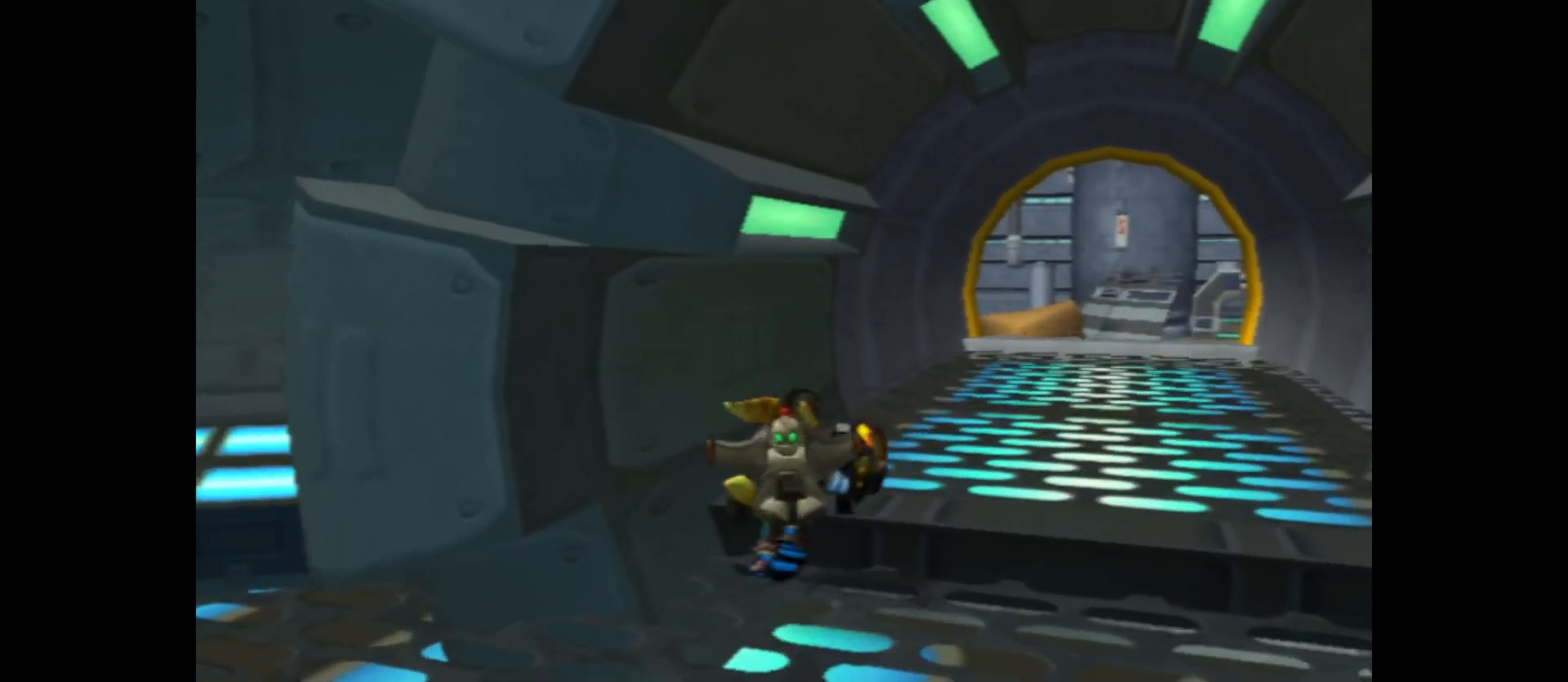
{"buttons": [], "left_stick": "up", "right_stick": "center", "events": [[217, "left_stick", "up"]]}
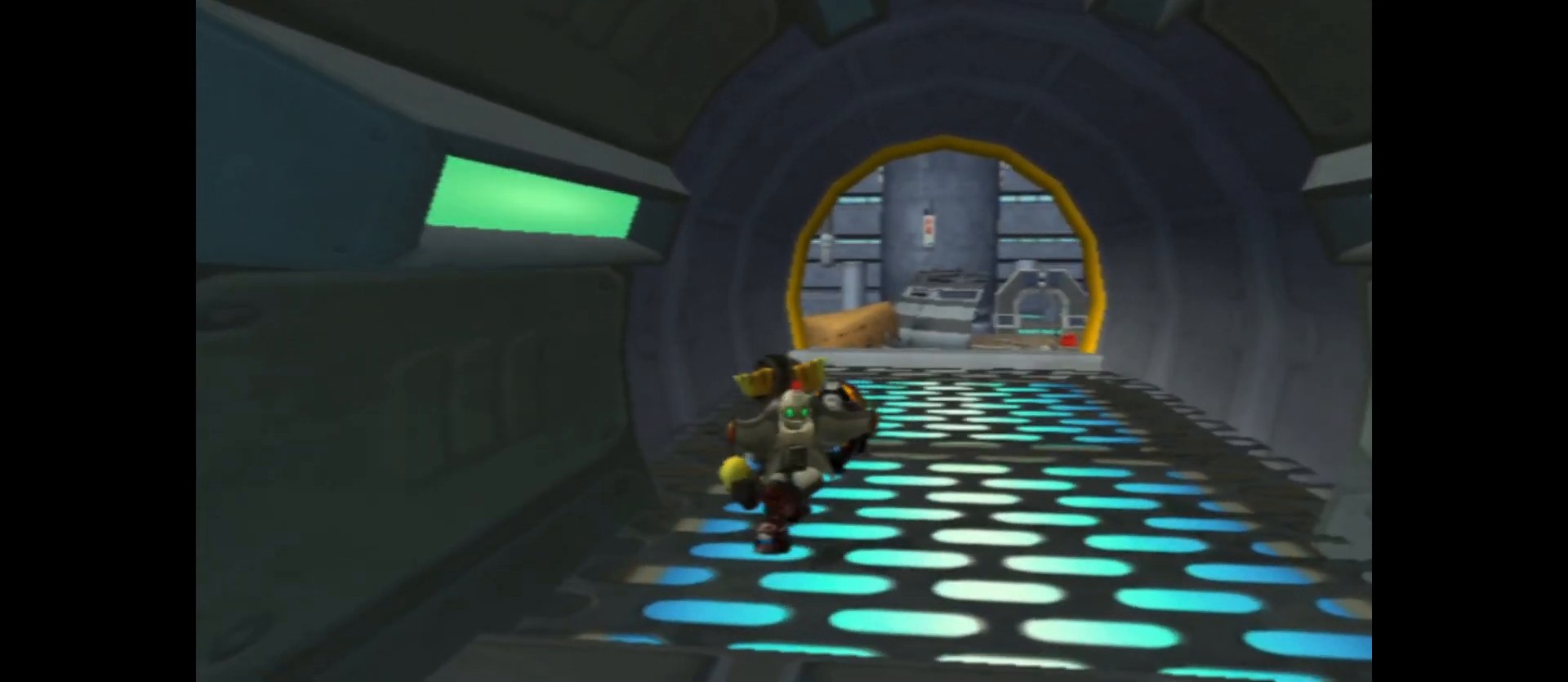
{"buttons": [], "left_stick": "up-right", "right_stick": "center", "events": [[317, "left_stick", "up-right"]]}
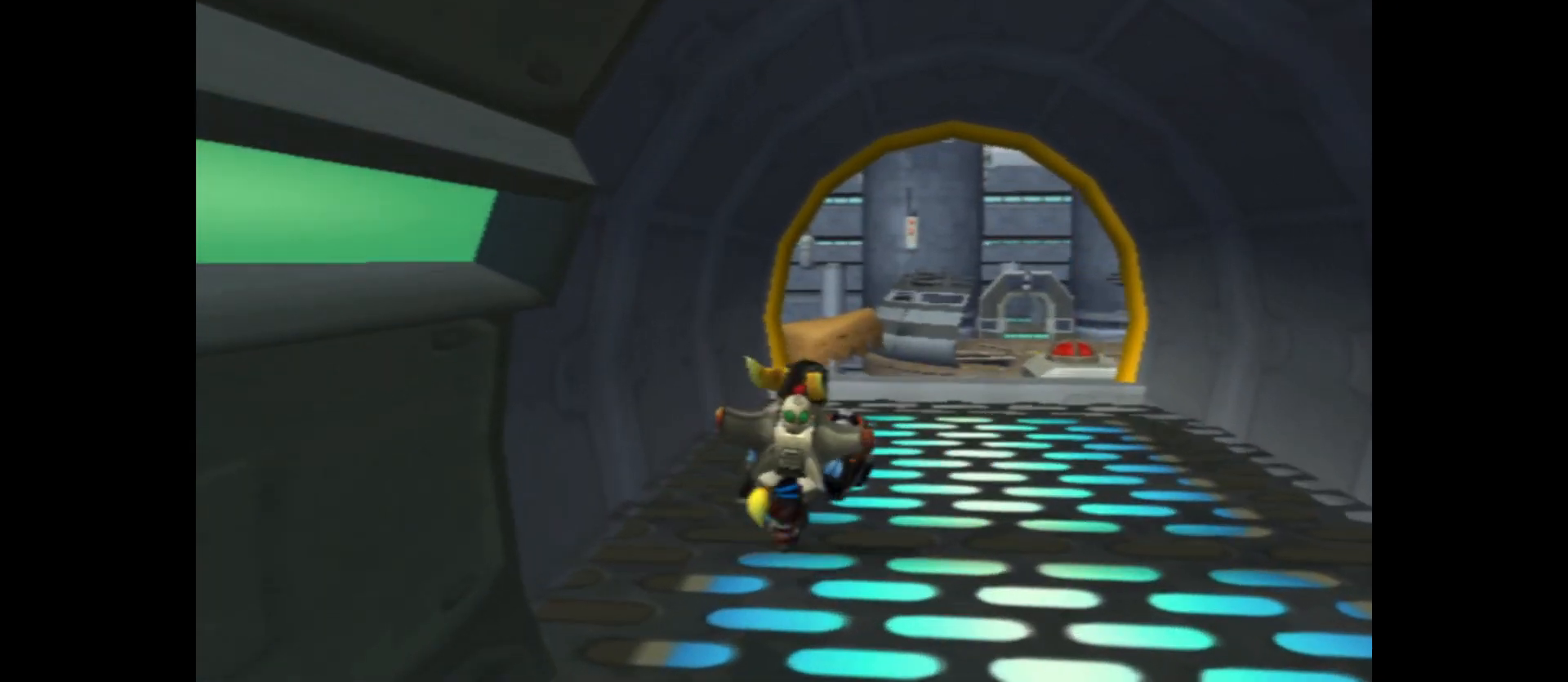
{"buttons": [], "left_stick": "up", "right_stick": "center", "events": [[33, "left_stick", "up"]]}
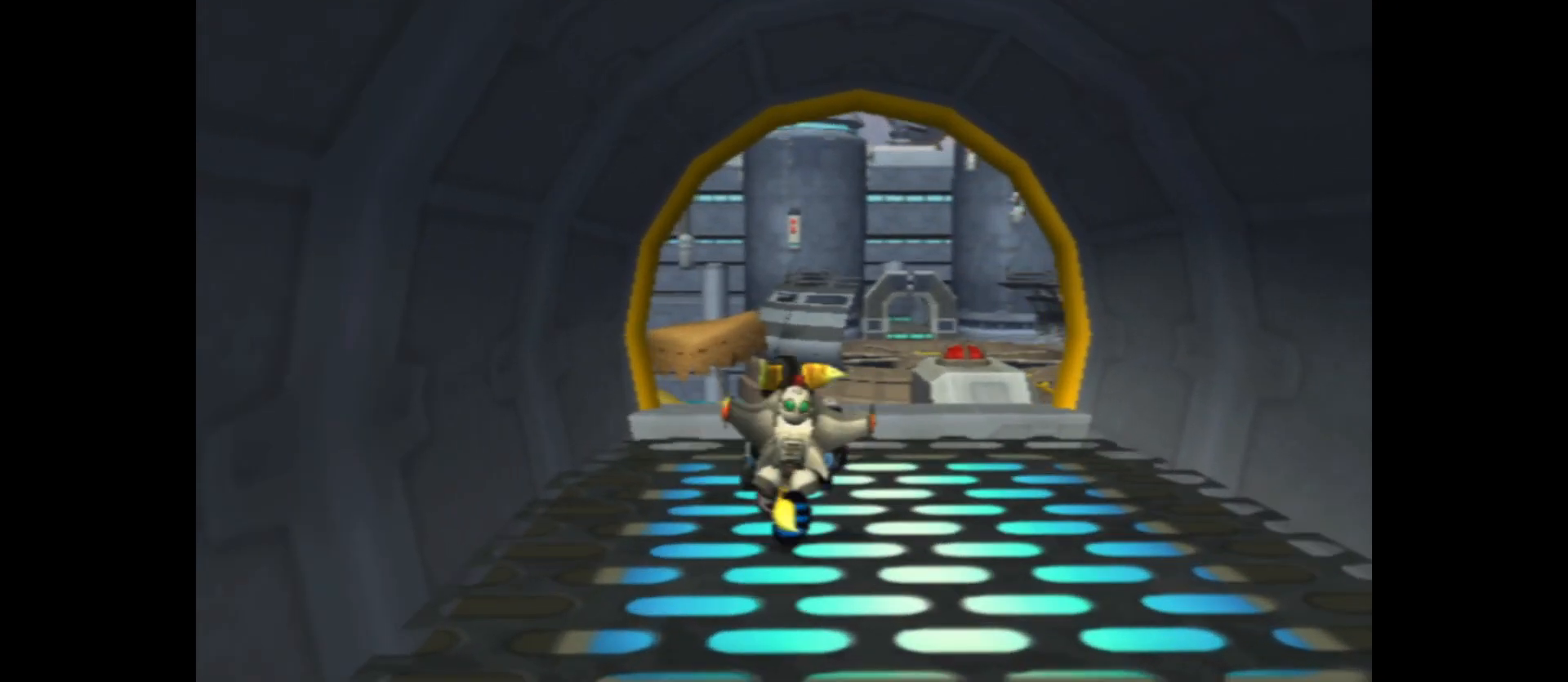
{"buttons": [], "left_stick": "up", "right_stick": "down", "events": [[150, "right_stick", "down"]]}
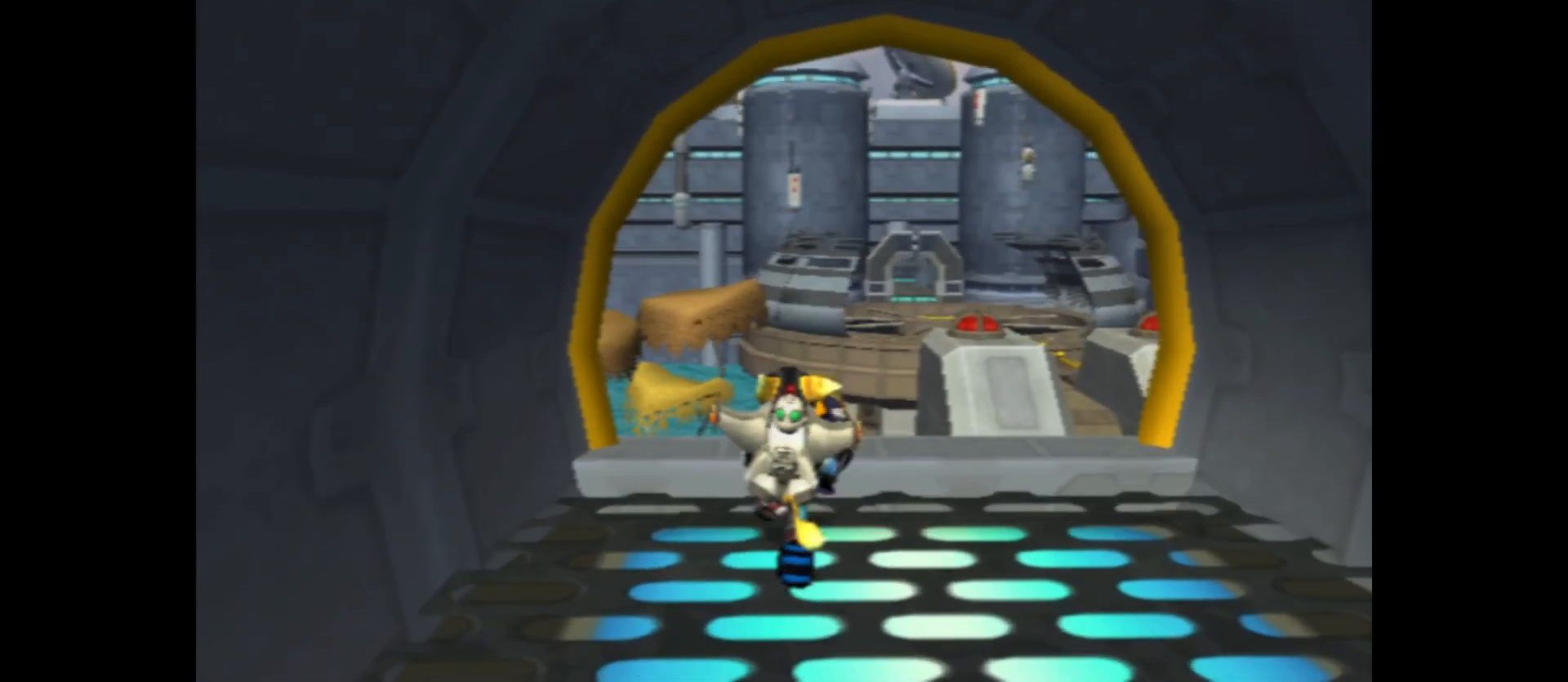
{"buttons": [], "left_stick": "center", "right_stick": "center", "events": [[250, "left_stick", "center"], [267, "right_stick", "center"]]}
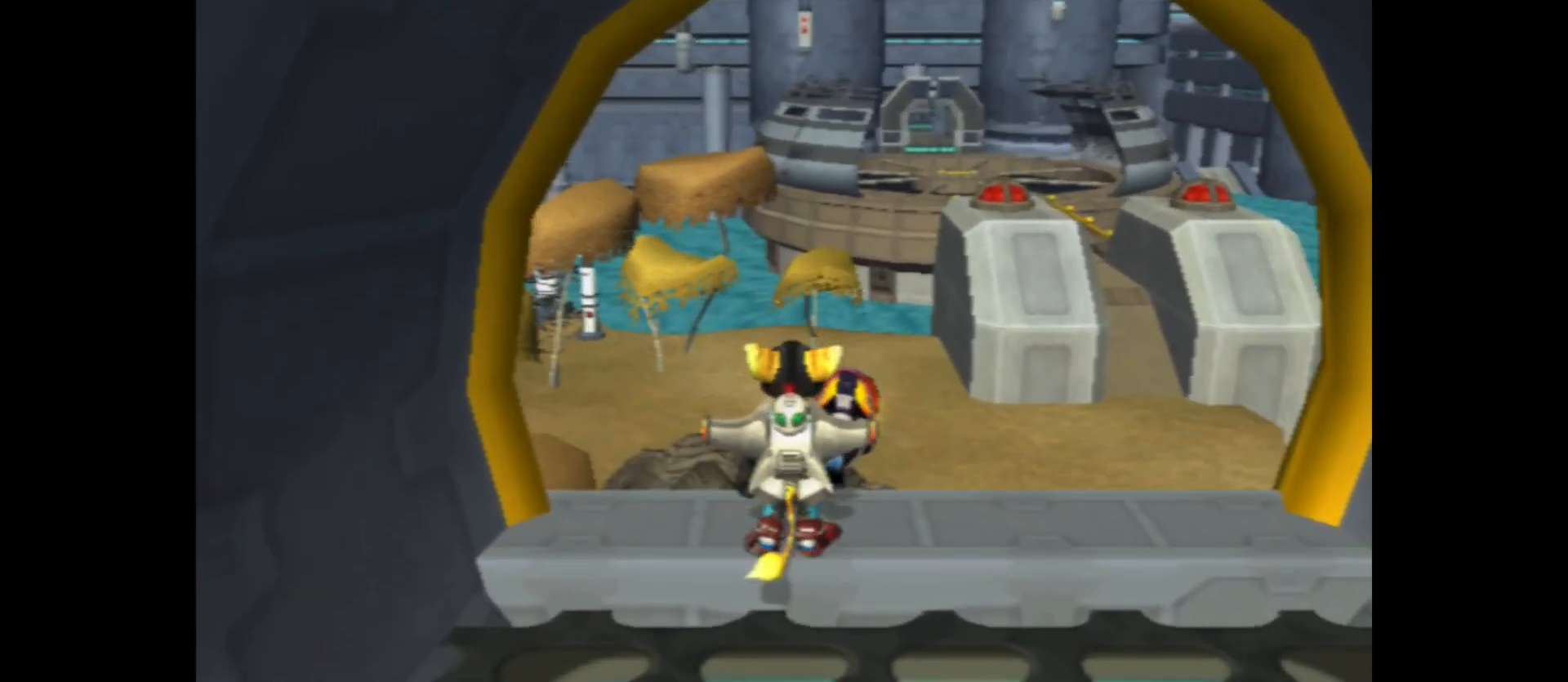
{"buttons": [], "left_stick": "center", "right_stick": "center", "events": []}
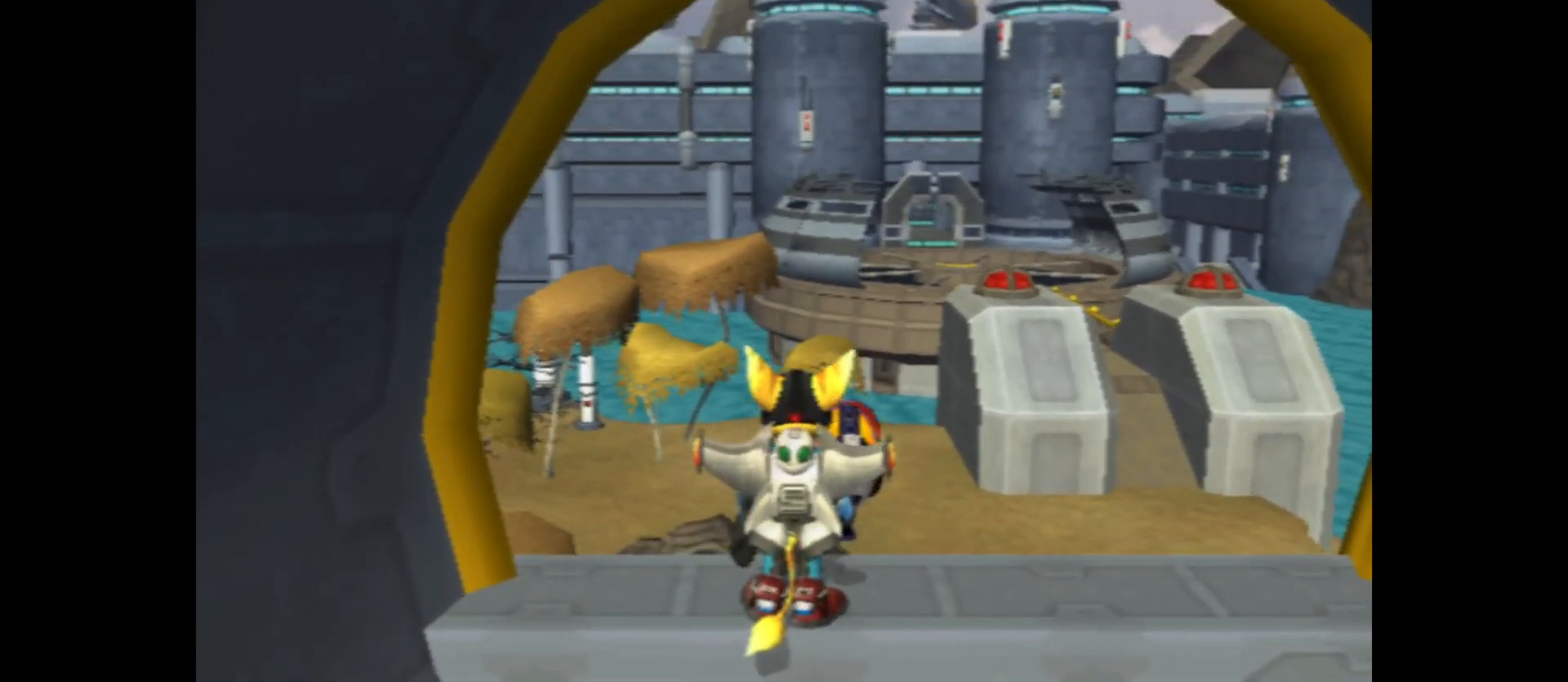
{"buttons": [], "left_stick": "center", "right_stick": "center", "events": []}
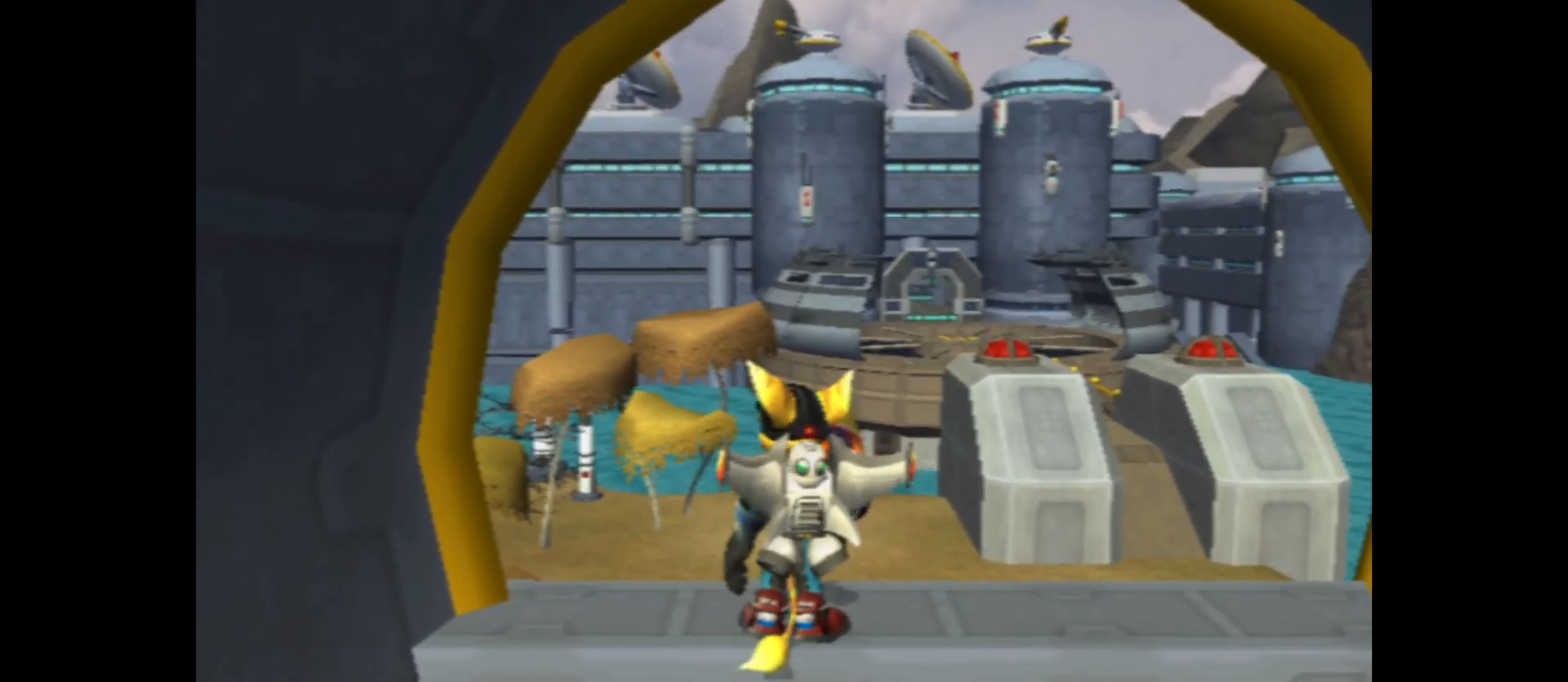
{"buttons": [], "left_stick": "center", "right_stick": "down", "events": [[250, "right_stick", "down"]]}
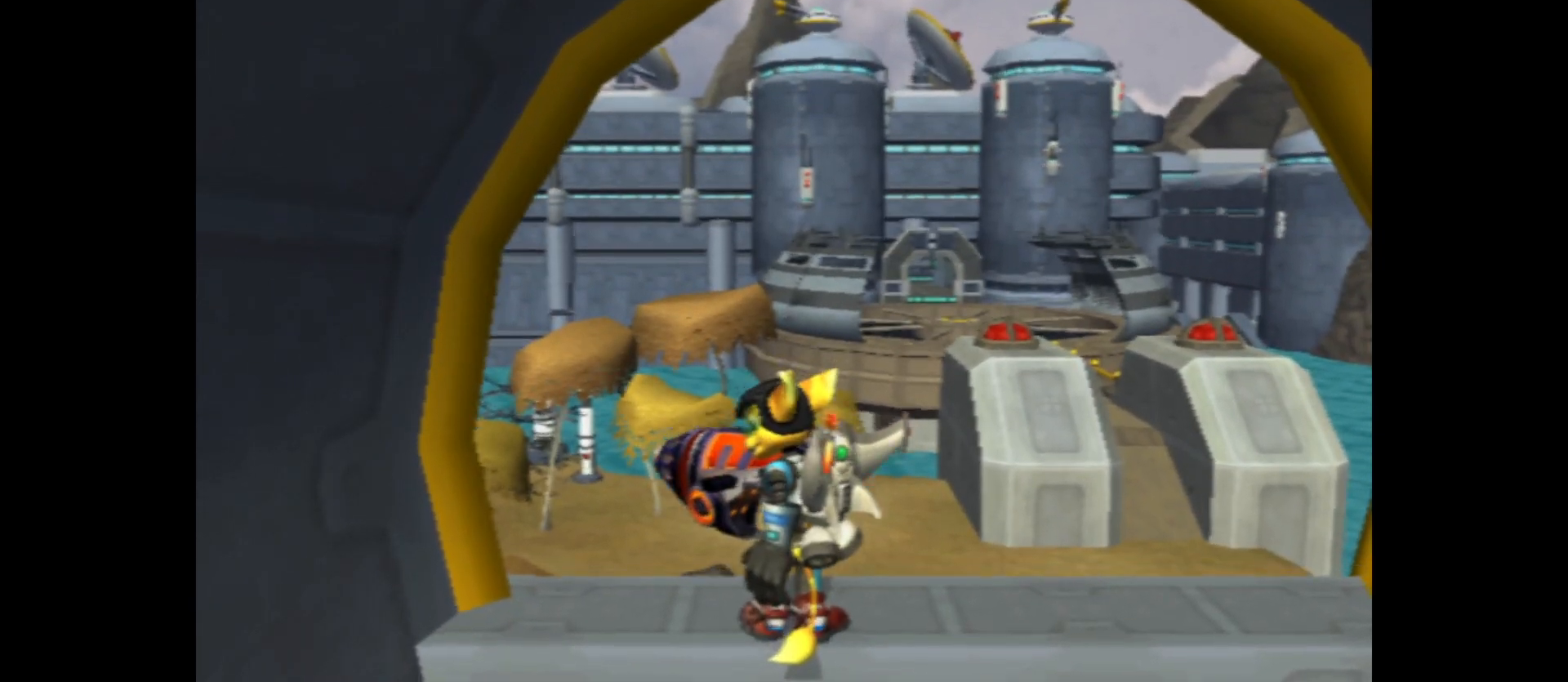
{"buttons": [], "left_stick": "center", "right_stick": "down", "events": []}